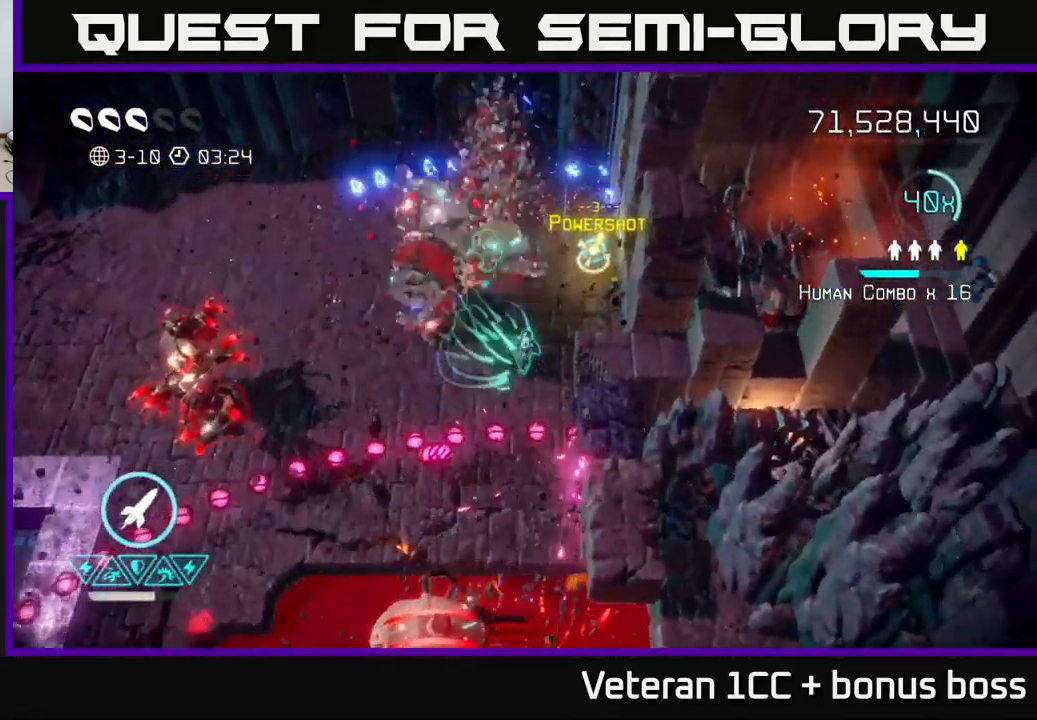
Gameplay with a controller (Xbox layout); each line is a JSON object with the inputs held at the frame after it. "events" lists button and stick changes between this image and that frame as [ms after this image, input, new state], when the widget could be followed in between. Not read: L3 R3.
{"buttons": [], "left_stick": "down", "right_stick": "down-left", "events": [[33, "left_stick", "up"], [33, "right_stick", "left"], [216, "left_stick", "up-left"], [216, "right_stick", "down-left"], [350, "L2", "down"], [366, "left_stick", "down-left"], [433, "left_stick", "down"], [483, "L2", "up"]]}
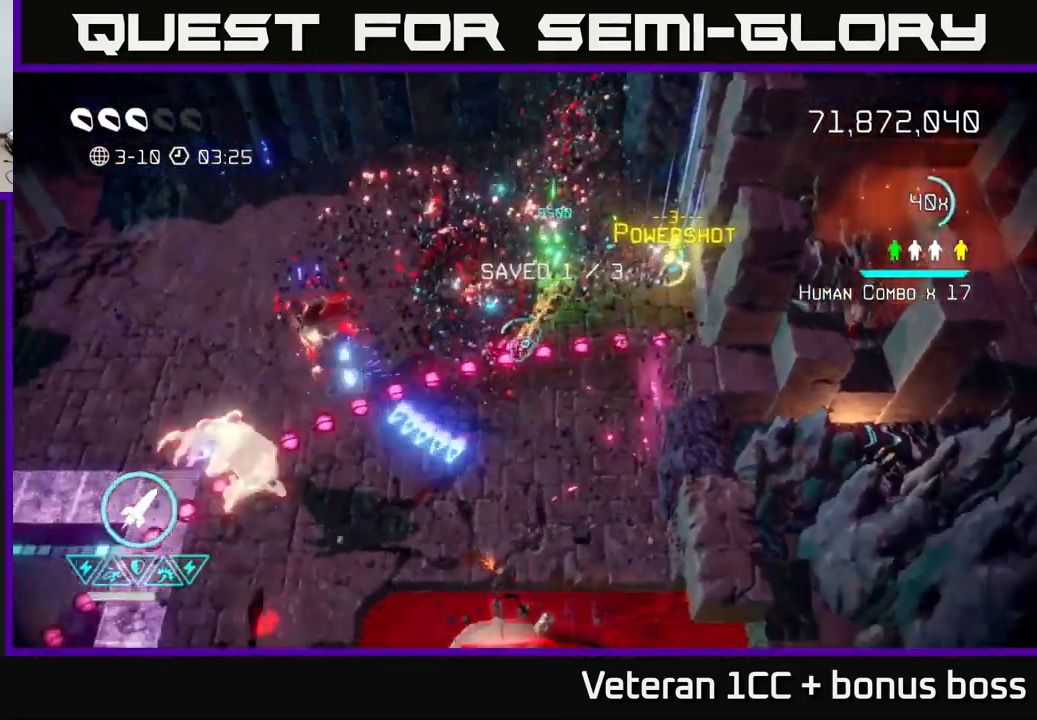
{"buttons": [], "left_stick": "down-left", "right_stick": "down", "events": [[33, "L2", "down"], [83, "right_stick", "down"], [150, "left_stick", "down-left"], [183, "L2", "up"], [200, "R2", "down"], [317, "R2", "up"]]}
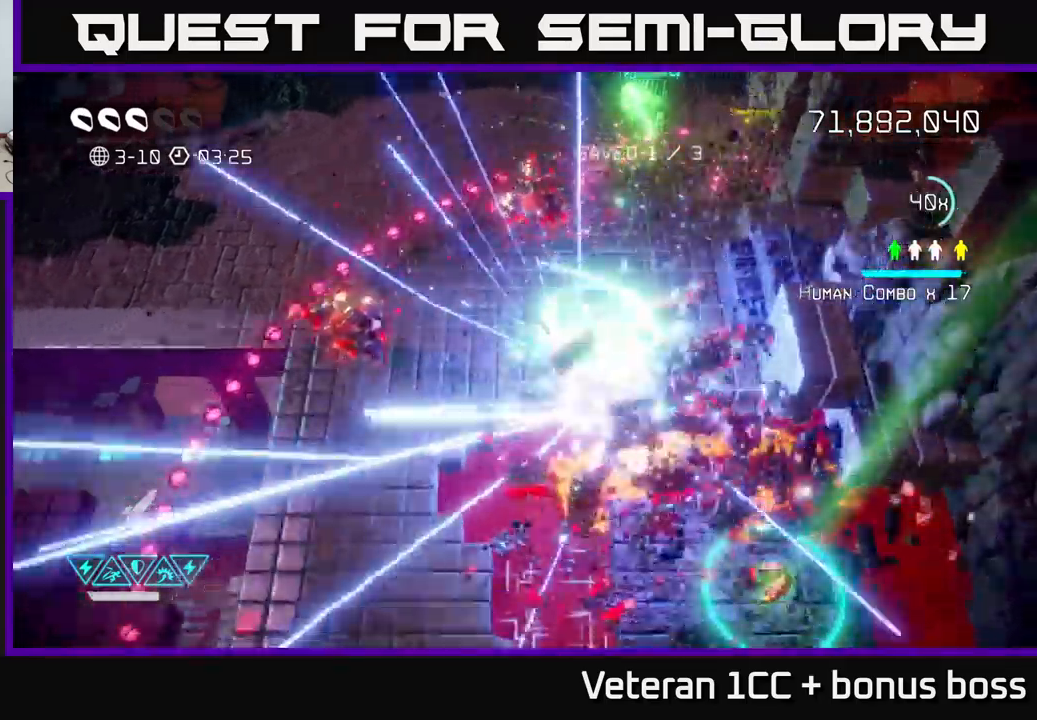
{"buttons": [], "left_stick": "down", "right_stick": "left", "events": [[117, "right_stick", "down-left"], [133, "left_stick", "left"], [317, "right_stick", "left"], [383, "left_stick", "down"]]}
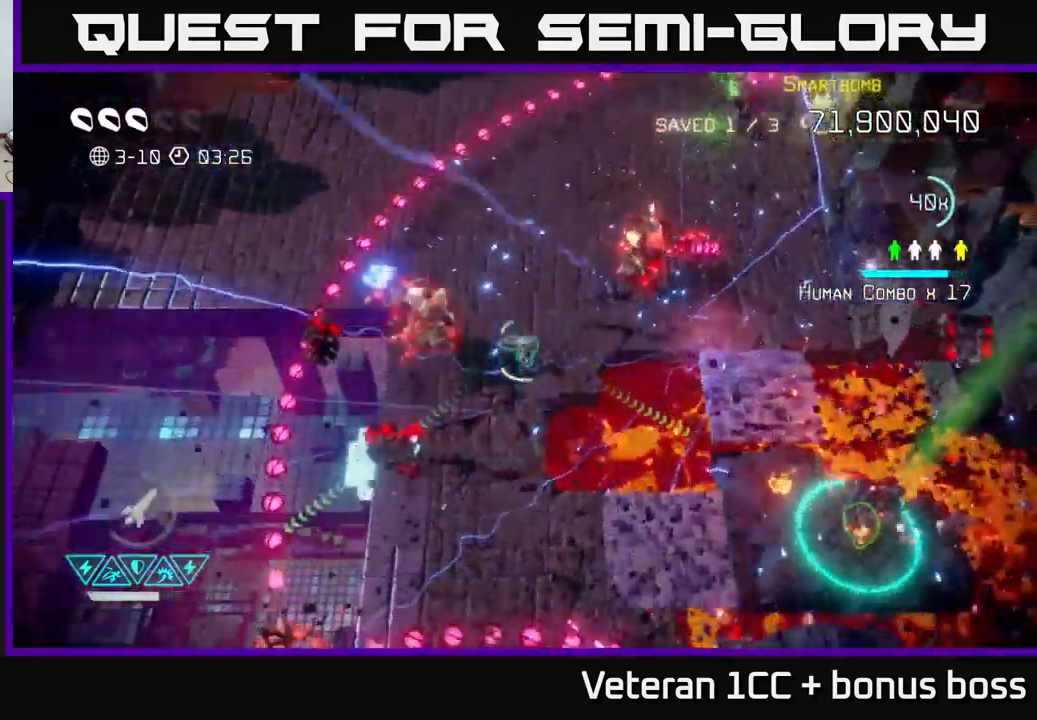
{"buttons": [], "left_stick": "down-left", "right_stick": "up-left", "events": [[133, "right_stick", "up-left"], [167, "left_stick", "down-left"]]}
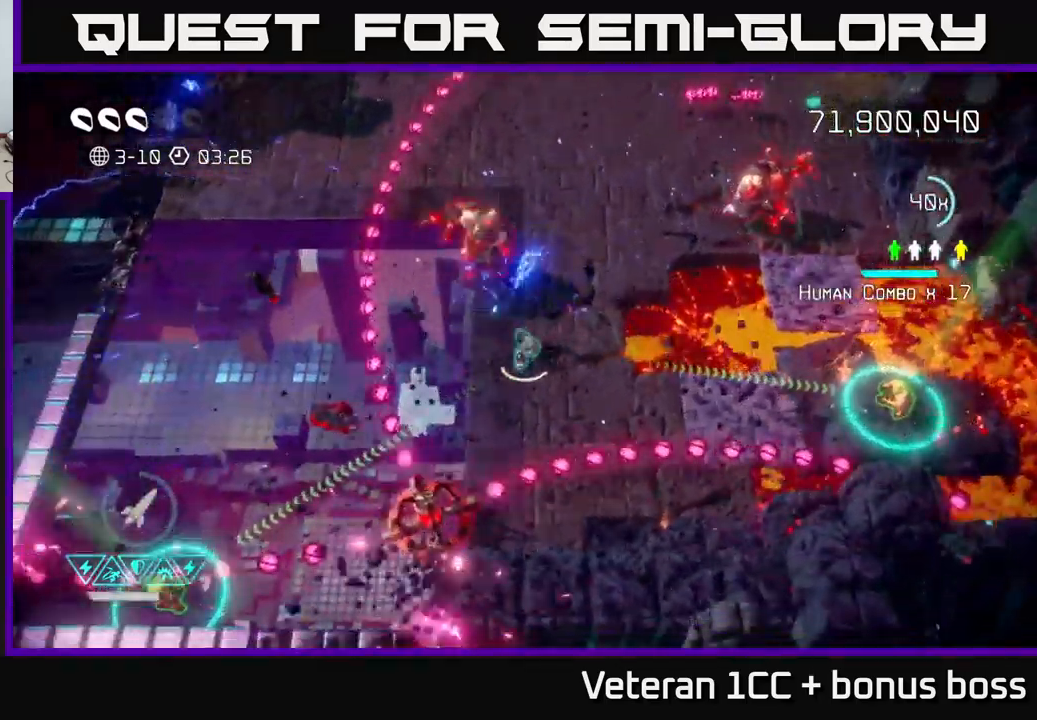
{"buttons": ["L2"], "left_stick": "left", "right_stick": "down-left", "events": [[117, "right_stick", "up"], [133, "left_stick", "center"], [183, "left_stick", "up"], [250, "left_stick", "up-left"], [367, "left_stick", "down-left"], [433, "left_stick", "left"], [450, "right_stick", "left"], [500, "L2", "down"], [500, "right_stick", "down-left"]]}
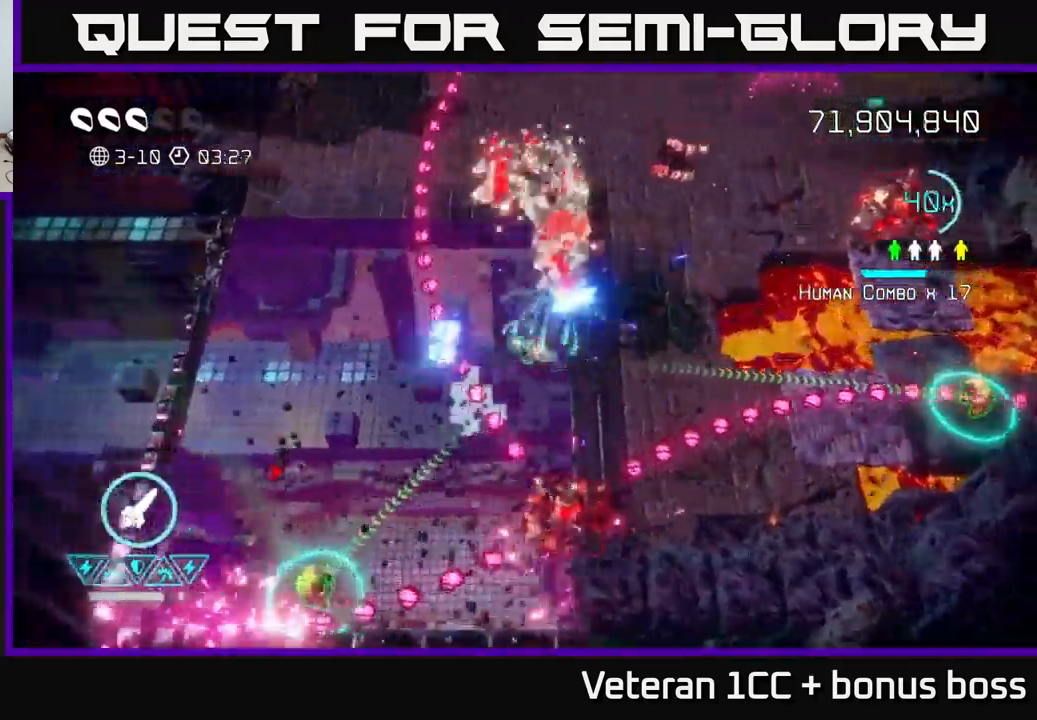
{"buttons": [], "left_stick": "down-left", "right_stick": "right", "events": [[100, "L2", "up"], [117, "left_stick", "down-left"], [117, "right_stick", "down"], [167, "L2", "down"], [317, "L2", "up"], [483, "right_stick", "right"]]}
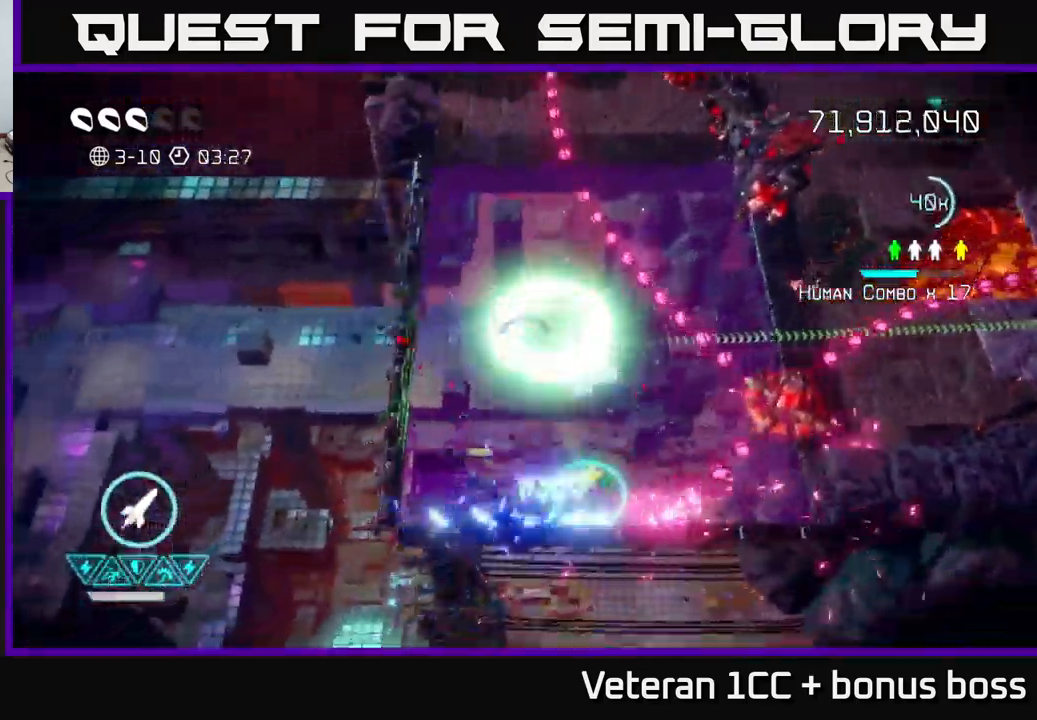
{"buttons": [], "left_stick": "left", "right_stick": "right", "events": [[267, "R2", "down"], [367, "R2", "up"], [467, "left_stick", "left"]]}
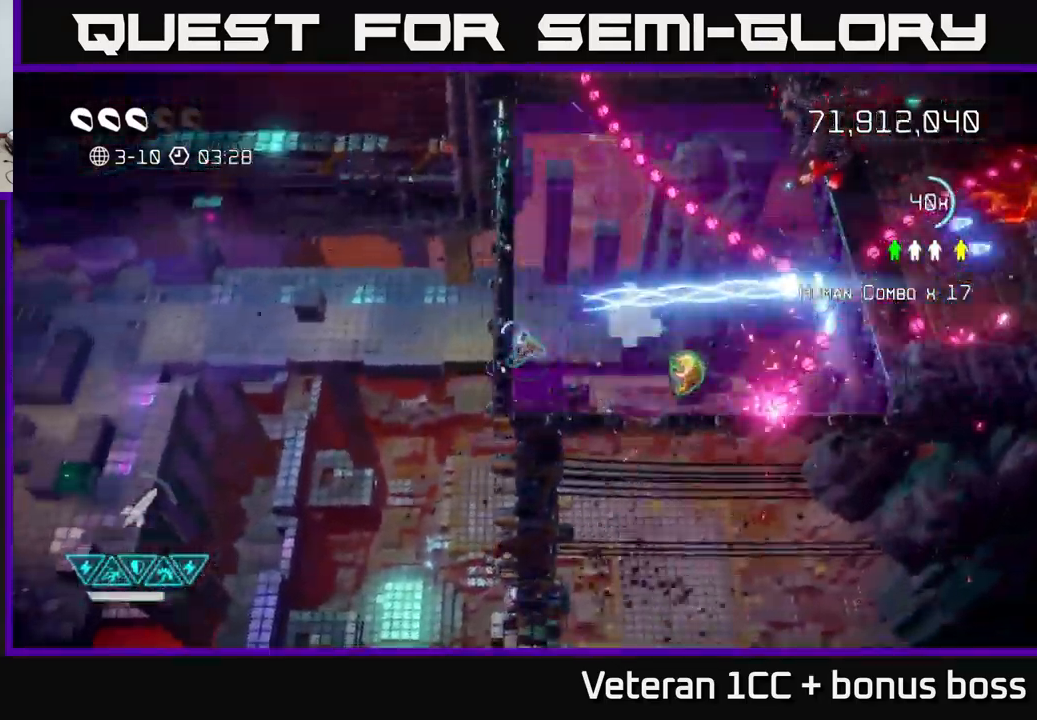
{"buttons": [], "left_stick": "up-right", "right_stick": "up-right", "events": [[100, "left_stick", "center"], [233, "left_stick", "right"], [317, "left_stick", "up-right"], [400, "right_stick", "up-right"]]}
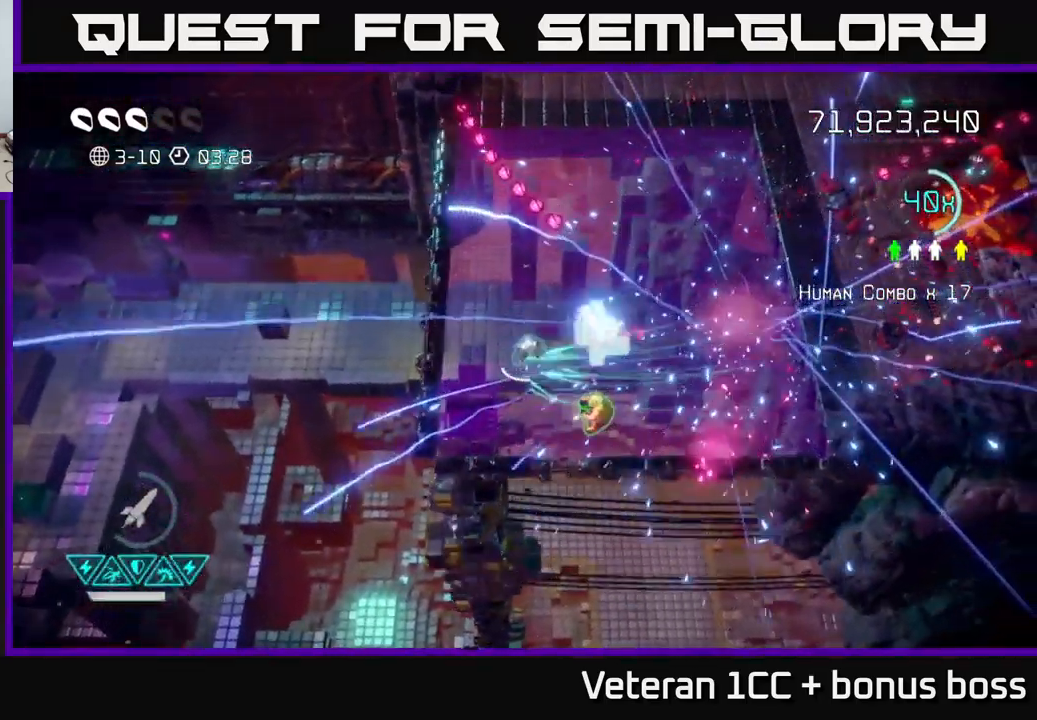
{"buttons": [], "left_stick": "up-right", "right_stick": "right", "events": [[83, "left_stick", "down"], [267, "left_stick", "right"], [317, "left_stick", "up-right"], [317, "right_stick", "right"]]}
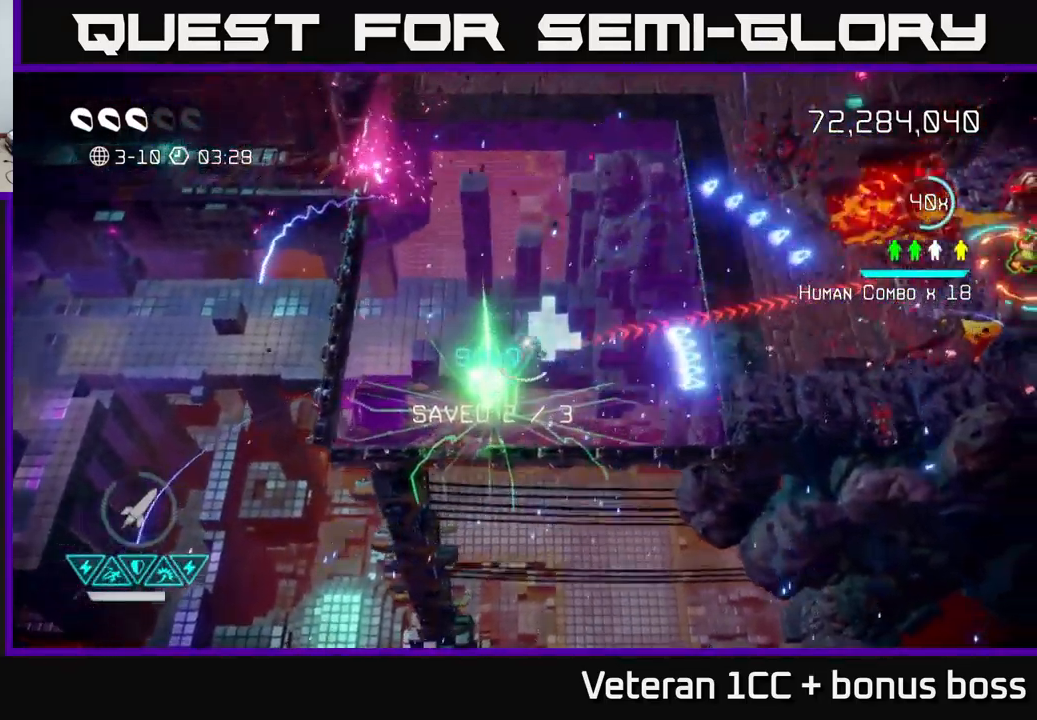
{"buttons": [], "left_stick": "right", "right_stick": "right", "events": [[433, "left_stick", "right"]]}
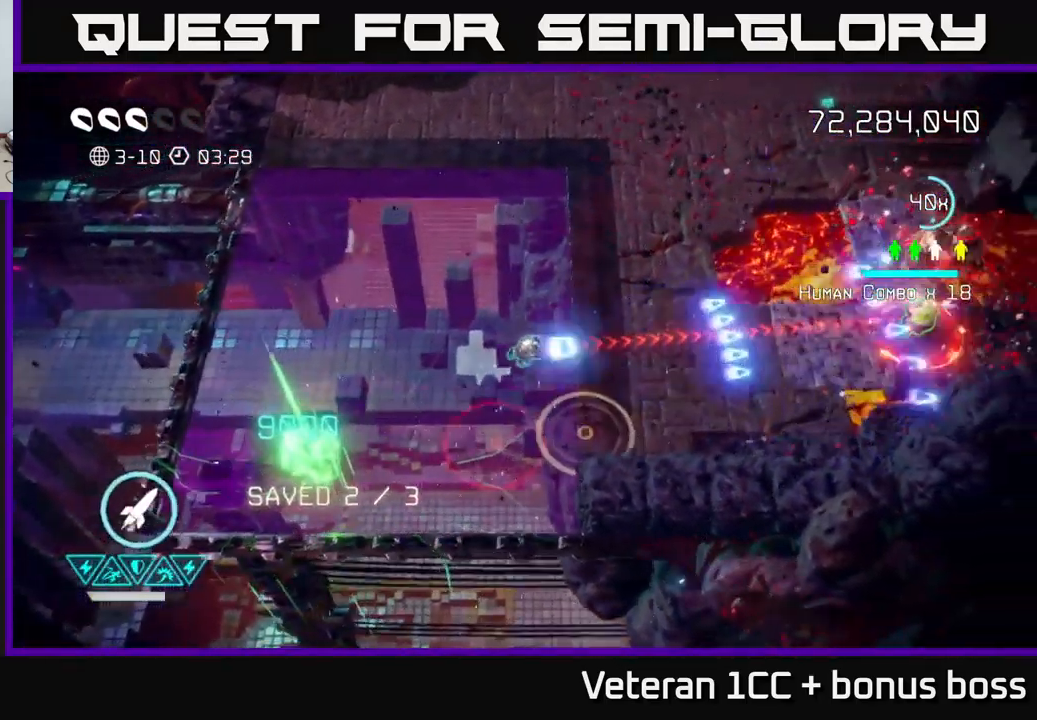
{"buttons": [], "left_stick": "right", "right_stick": "right", "events": []}
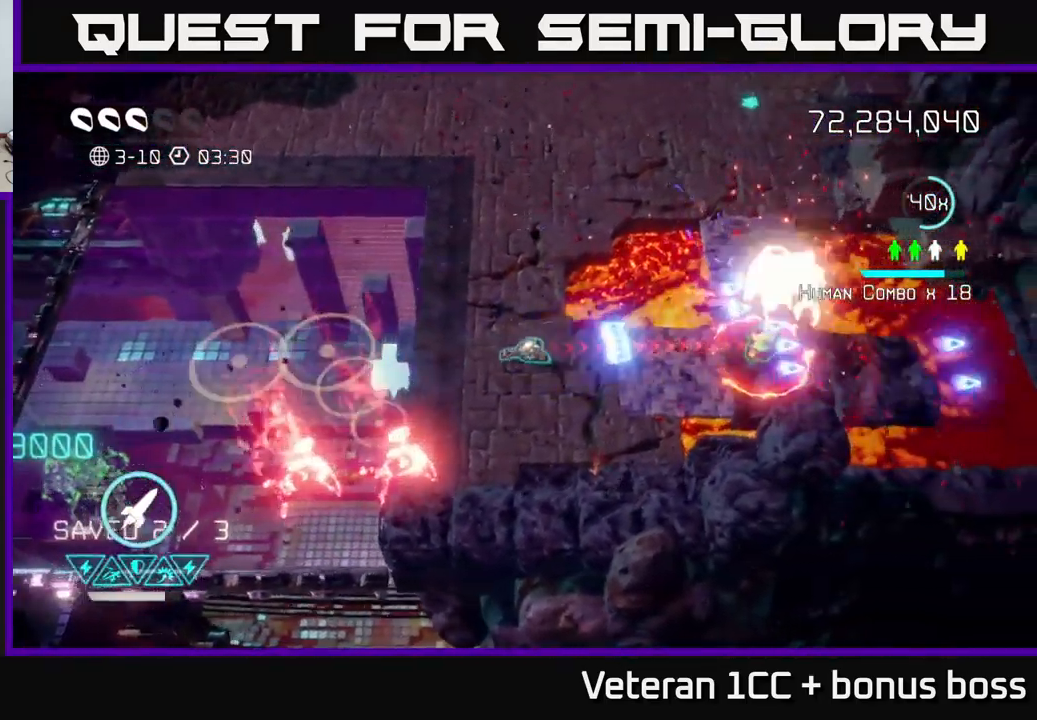
{"buttons": [], "left_stick": "up", "right_stick": "right", "events": [[233, "left_stick", "up"]]}
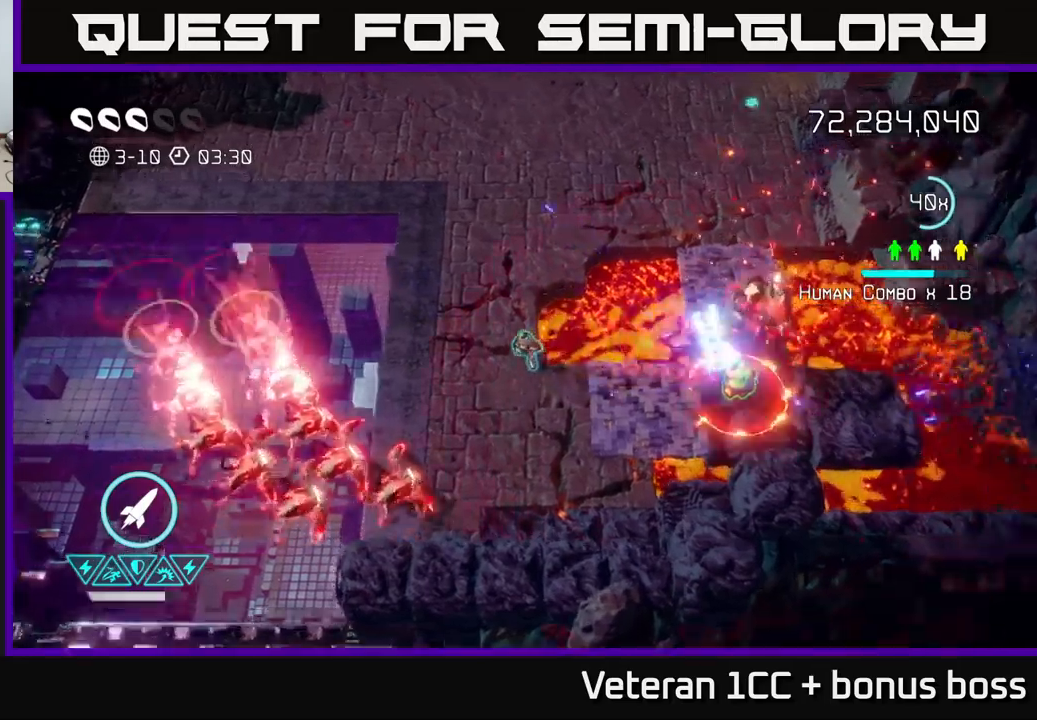
{"buttons": [], "left_stick": "up", "right_stick": "down-right", "events": [[100, "left_stick", "up-left"], [300, "left_stick", "up"], [417, "right_stick", "down-right"]]}
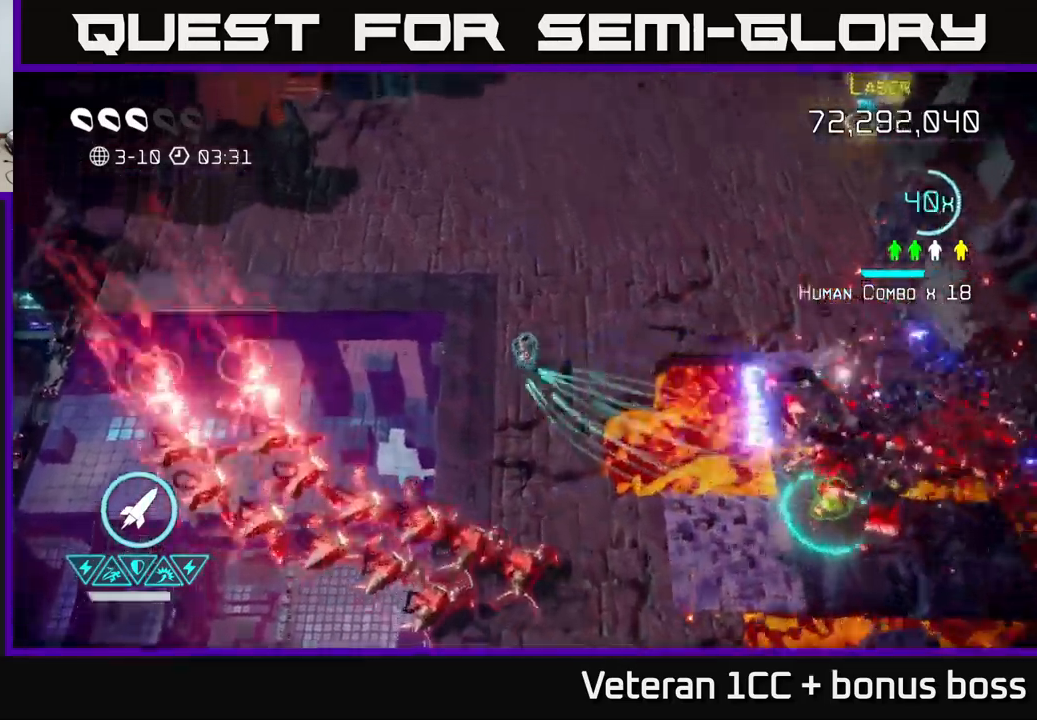
{"buttons": [], "left_stick": "up-left", "right_stick": "down", "events": [[34, "right_stick", "down"], [300, "left_stick", "up-left"]]}
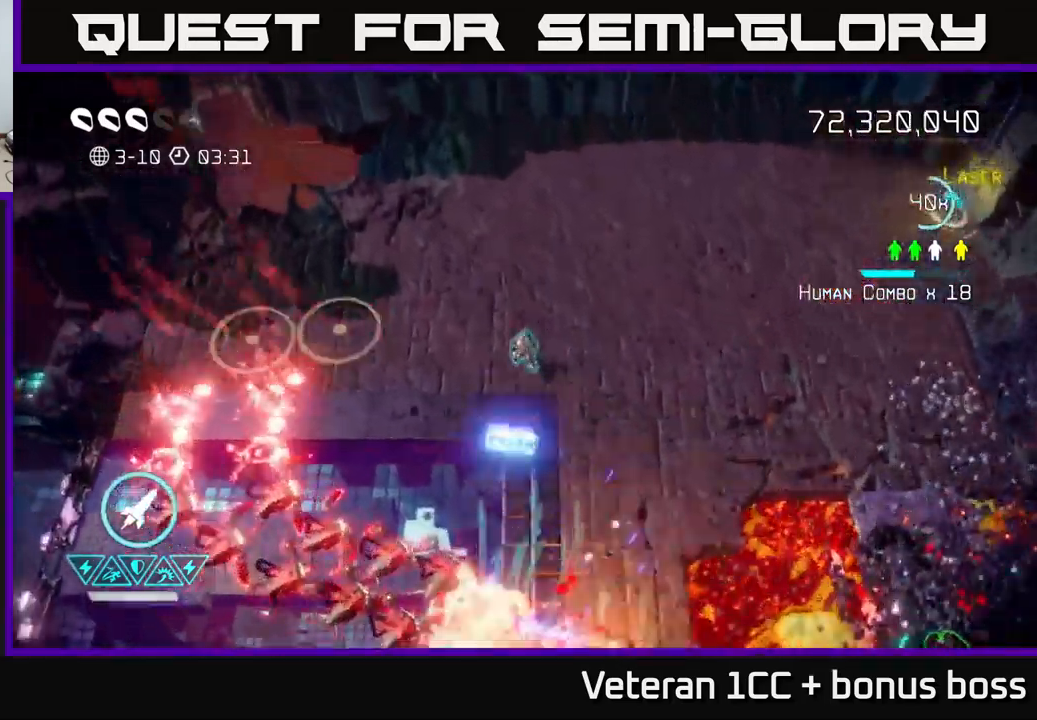
{"buttons": [], "left_stick": "right", "right_stick": "down-left", "events": [[334, "left_stick", "up-right"], [350, "right_stick", "down-left"], [384, "left_stick", "right"]]}
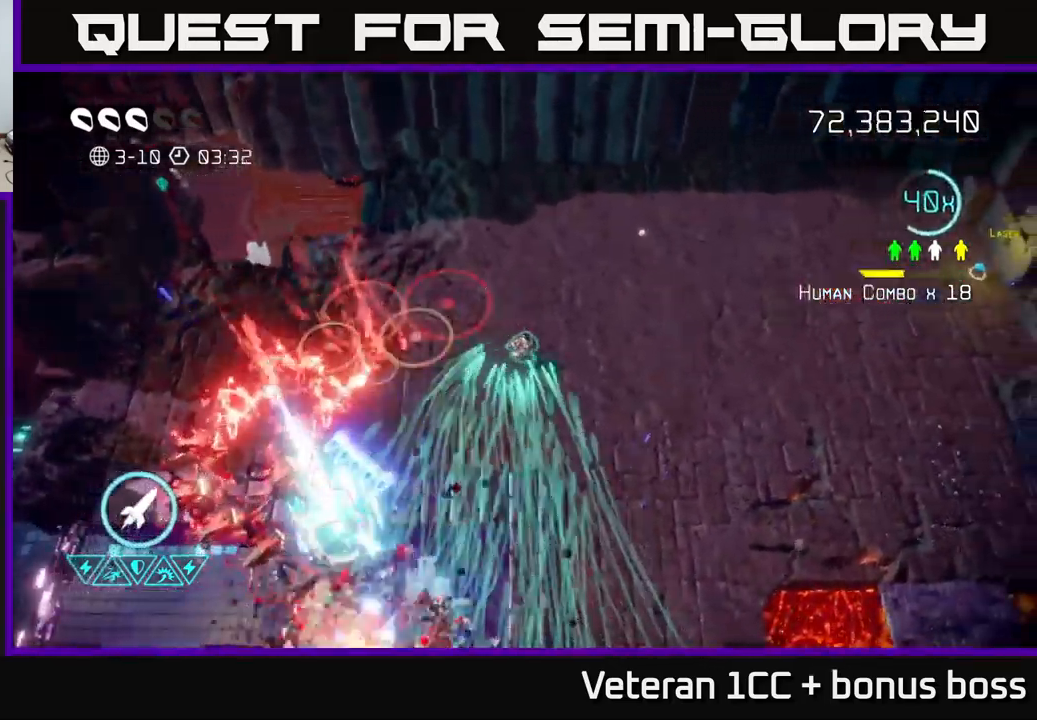
{"buttons": ["L2"], "left_stick": "down-right", "right_stick": "up-left", "events": [[17, "right_stick", "left"], [217, "left_stick", "down-right"], [234, "L2", "down"], [300, "right_stick", "up-left"], [350, "L2", "up"], [500, "L2", "down"]]}
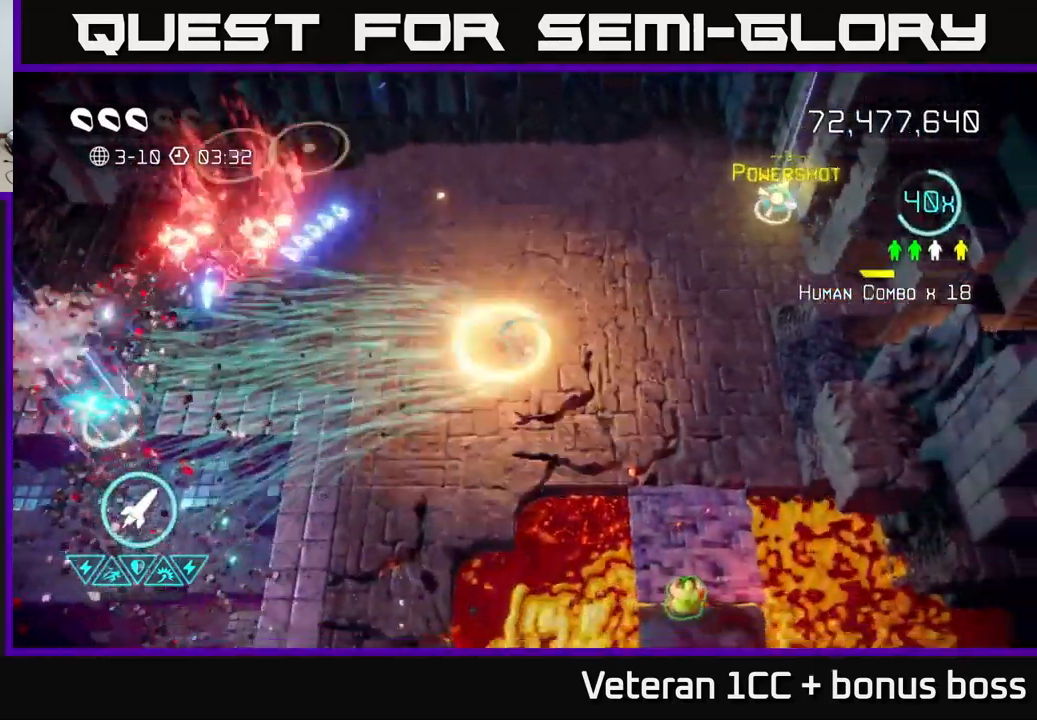
{"buttons": [], "left_stick": "down", "right_stick": "up-left", "events": [[117, "L2", "up"], [250, "L2", "down"], [367, "left_stick", "down"], [417, "L2", "up"]]}
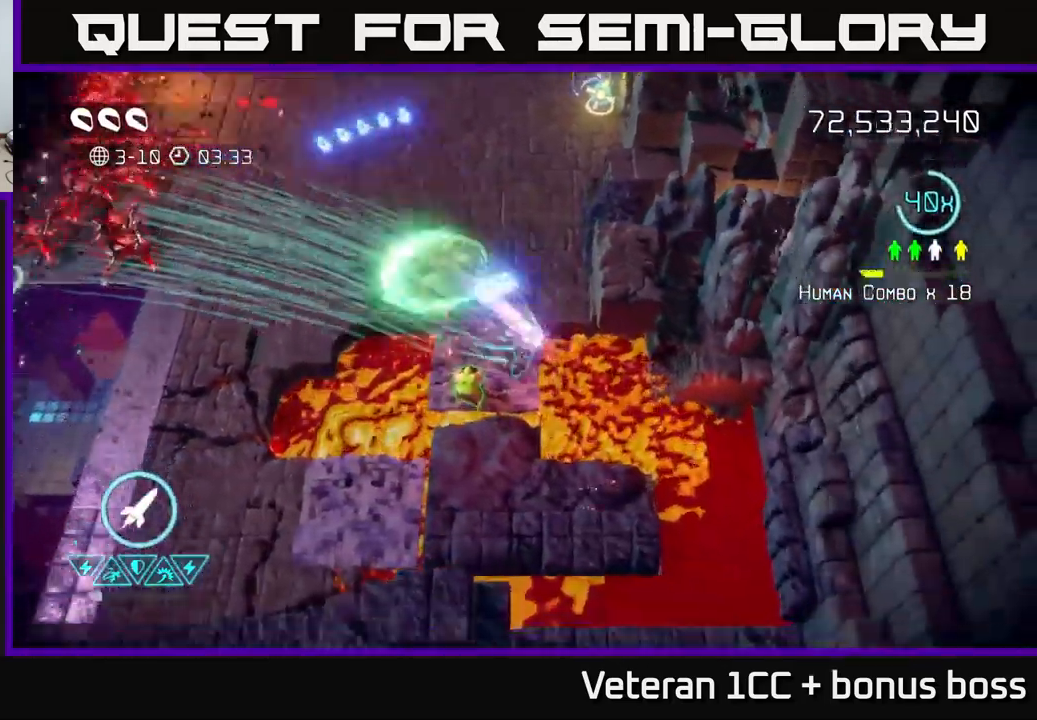
{"buttons": [], "left_stick": "up-left", "right_stick": "up-left", "events": [[117, "left_stick", "up-left"]]}
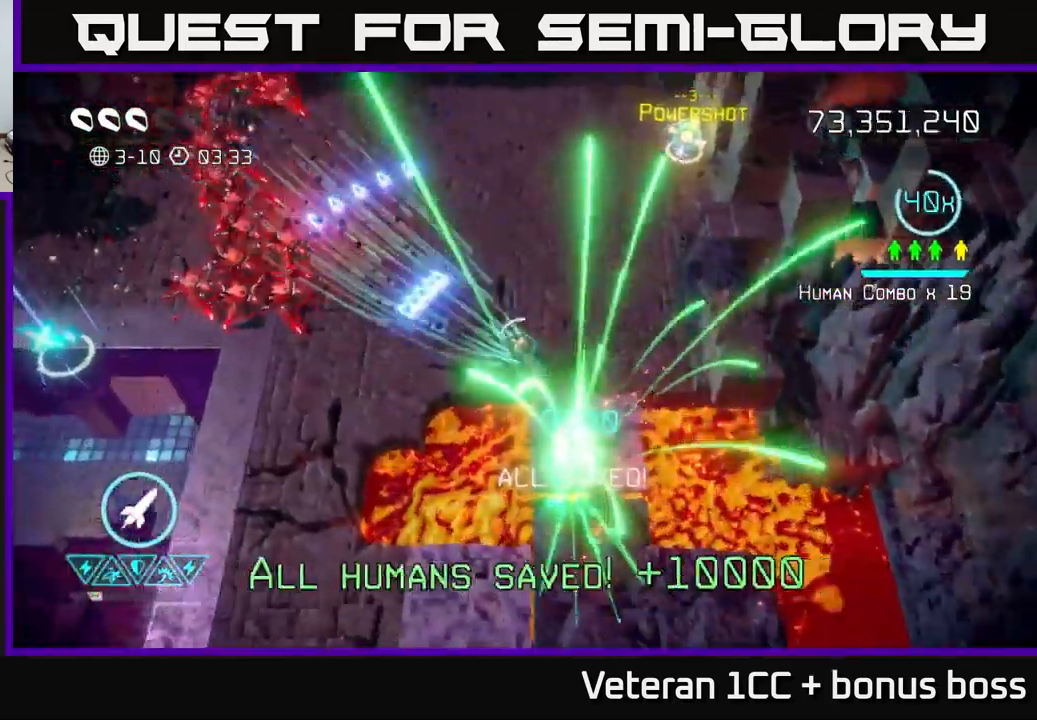
{"buttons": [], "left_stick": "up-left", "right_stick": "up-left", "events": []}
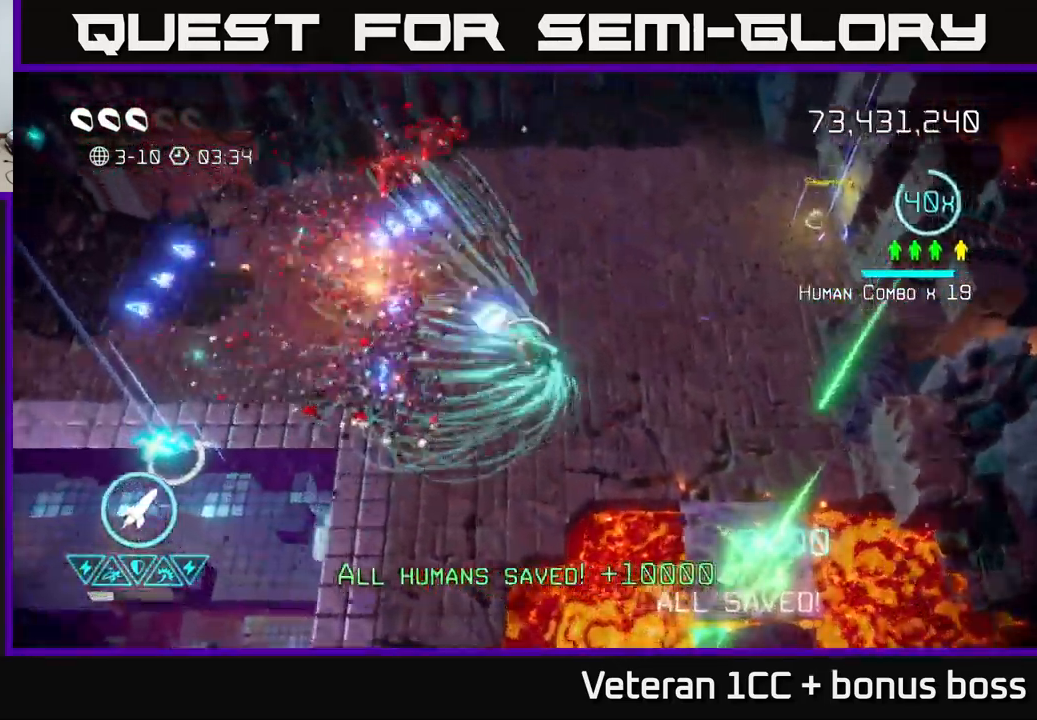
{"buttons": ["L2"], "left_stick": "down-left", "right_stick": "up-left", "events": [[34, "left_stick", "left"], [50, "right_stick", "left"], [134, "L2", "down"], [250, "L2", "up"], [300, "right_stick", "up-left"], [367, "L2", "down"], [384, "left_stick", "down-left"]]}
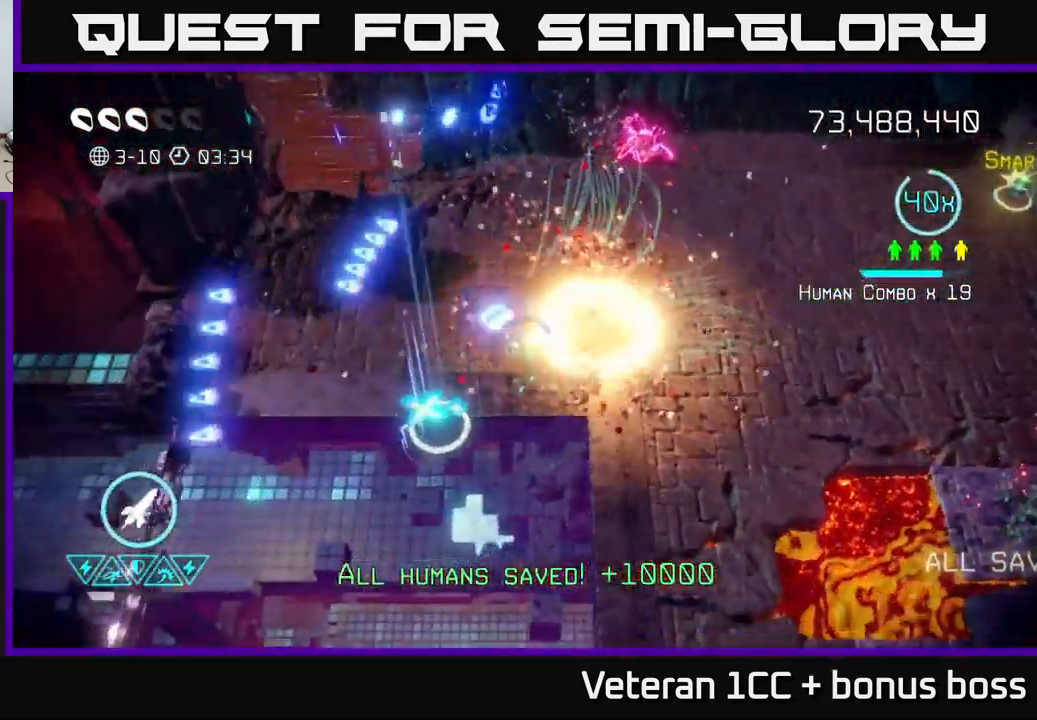
{"buttons": [], "left_stick": "up-left", "right_stick": "up-left", "events": [[34, "L2", "up"], [334, "left_stick", "up-left"]]}
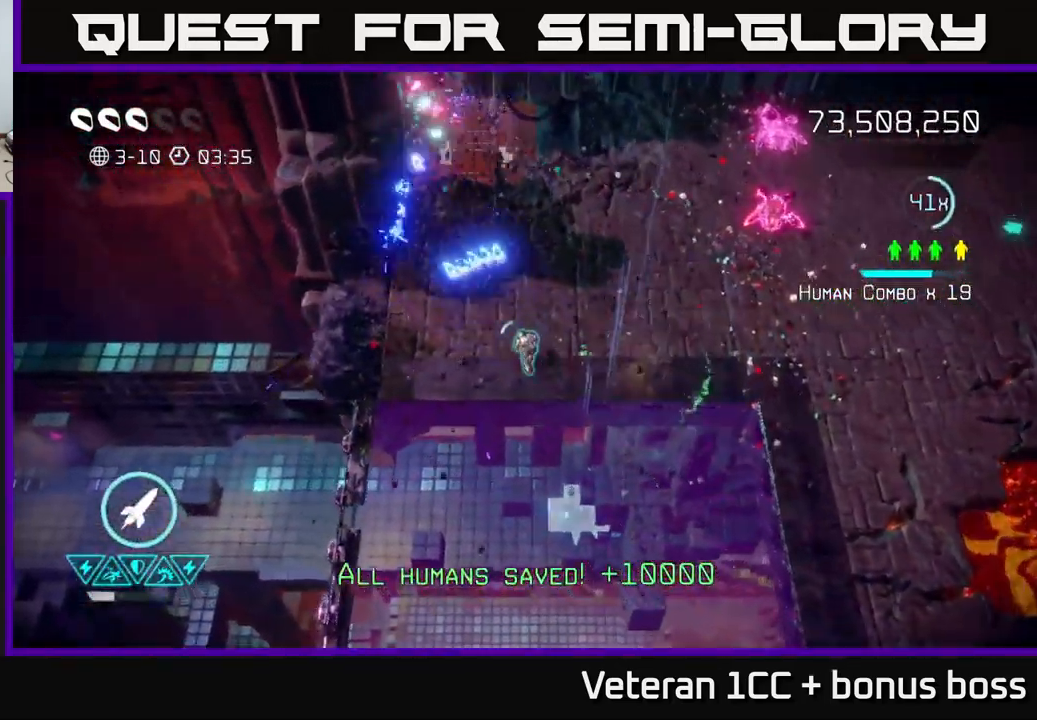
{"buttons": [], "left_stick": "up", "right_stick": "up-left", "events": [[34, "left_stick", "up"]]}
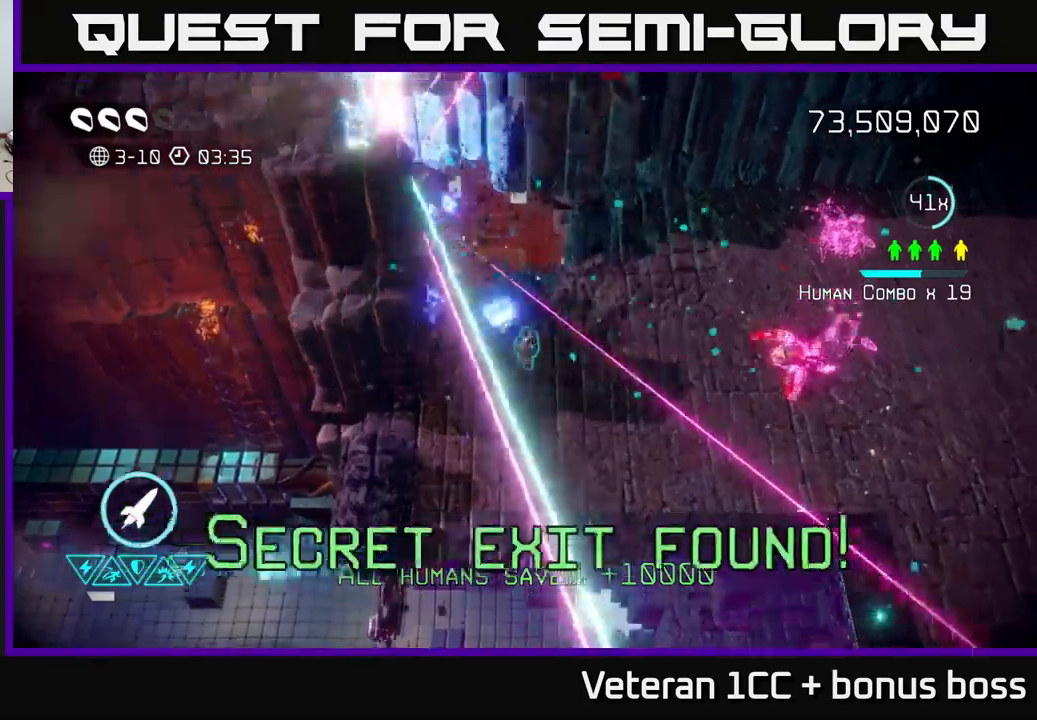
{"buttons": [], "left_stick": "up-right", "right_stick": "right", "events": [[150, "left_stick", "right"], [150, "right_stick", "down-right"], [283, "right_stick", "right"], [400, "left_stick", "up-right"]]}
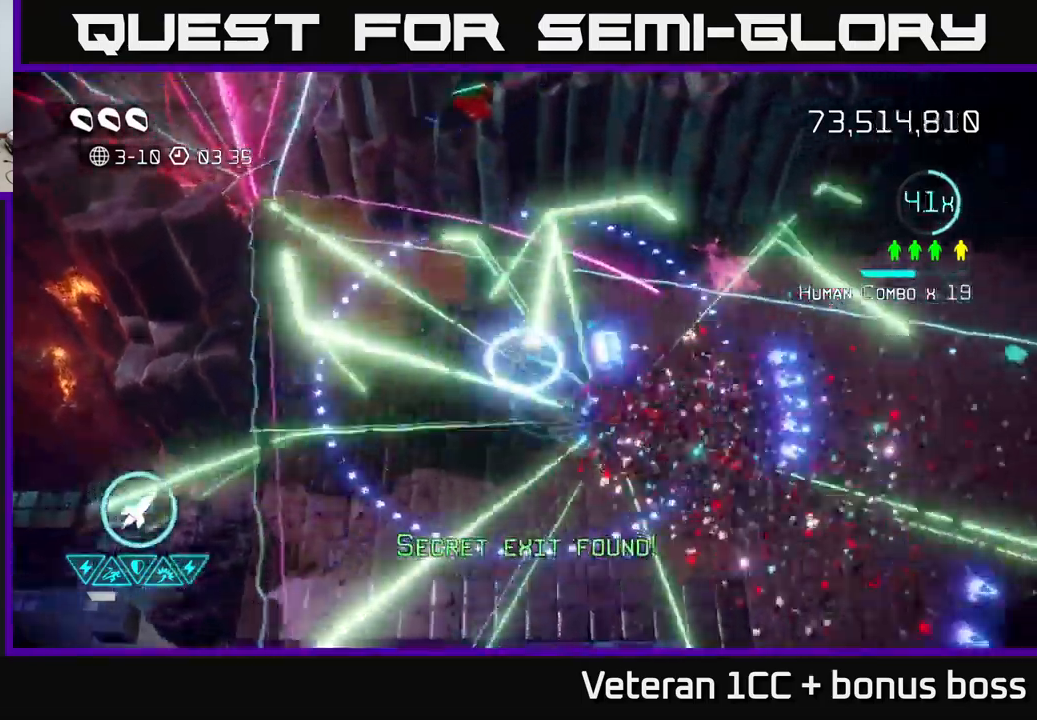
{"buttons": [], "left_stick": "right", "right_stick": "center", "events": [[150, "right_stick", "center"], [233, "left_stick", "right"]]}
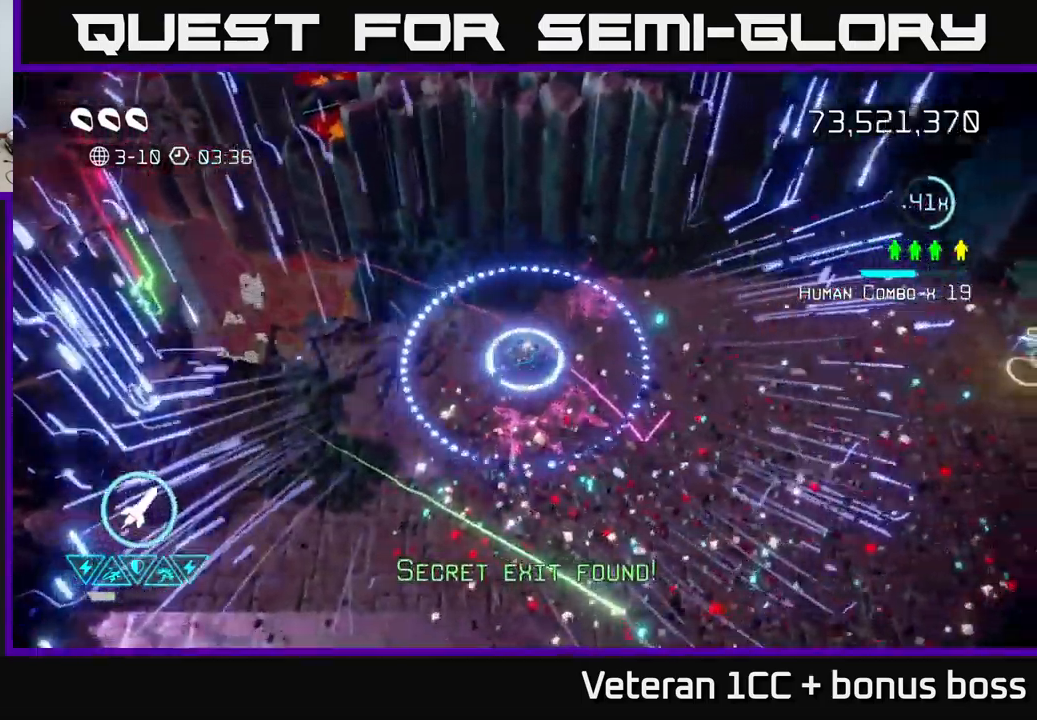
{"buttons": [], "left_stick": "right", "right_stick": "center", "events": []}
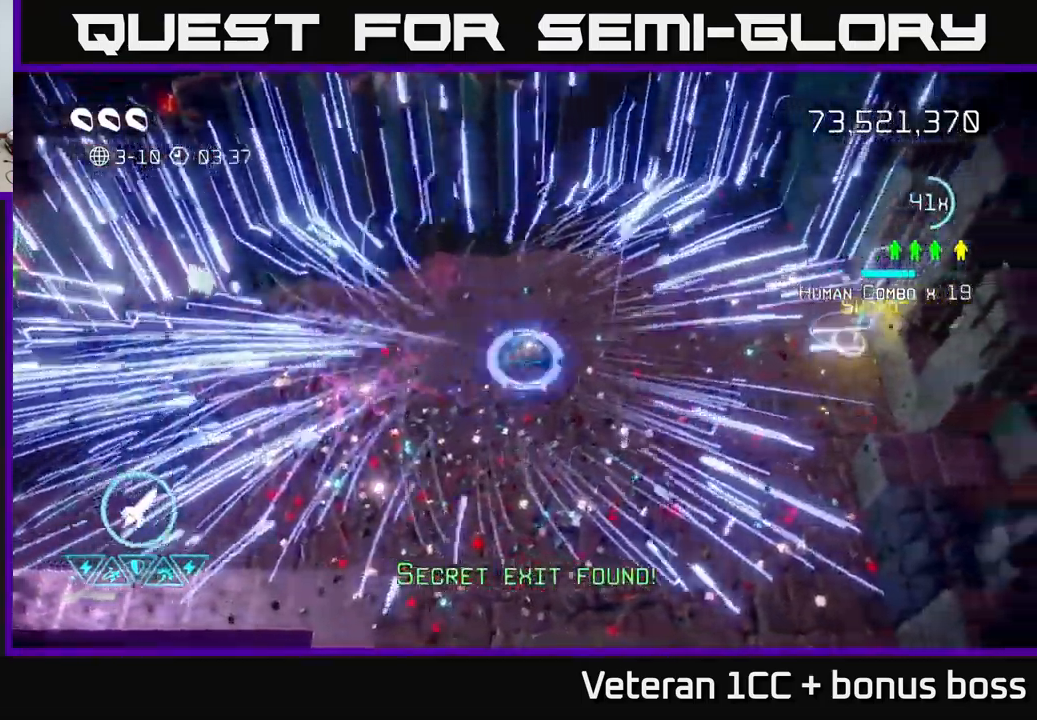
{"buttons": [], "left_stick": "center", "right_stick": "center", "events": [[66, "L2", "down"], [250, "L2", "up"], [416, "left_stick", "center"]]}
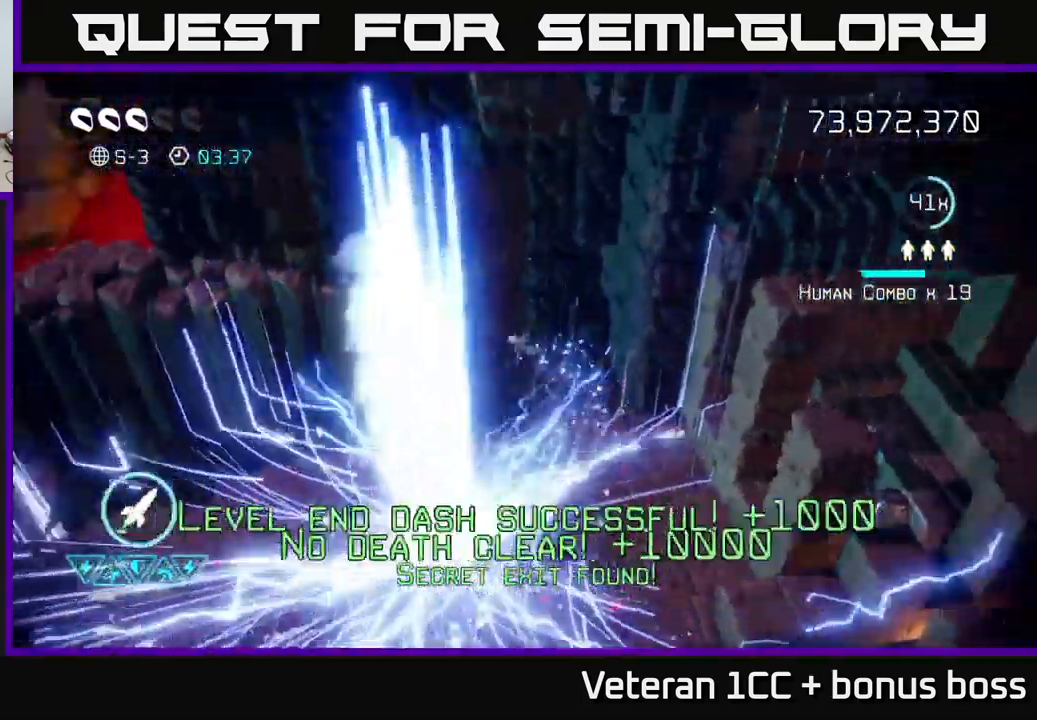
{"buttons": [], "left_stick": "center", "right_stick": "right", "events": [[216, "right_stick", "up"], [483, "right_stick", "right"]]}
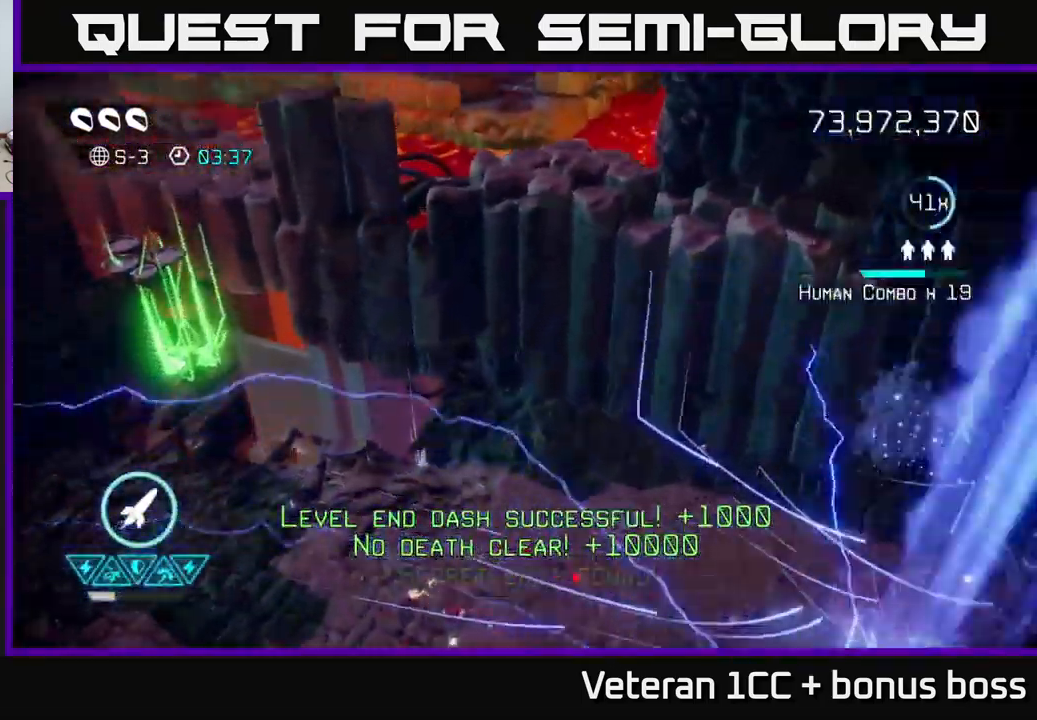
{"buttons": [], "left_stick": "center", "right_stick": "up-left", "events": [[66, "right_stick", "up-right"], [450, "right_stick", "up-left"]]}
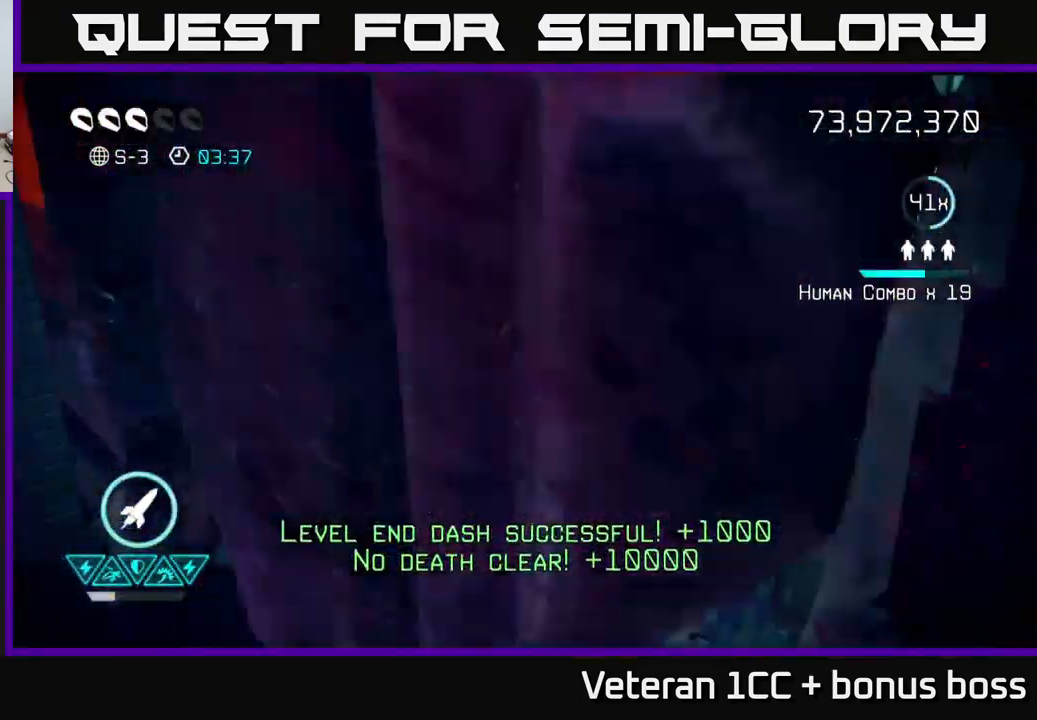
{"buttons": [], "left_stick": "center", "right_stick": "up-left", "events": [[16, "left_stick", "up-right"], [133, "left_stick", "center"]]}
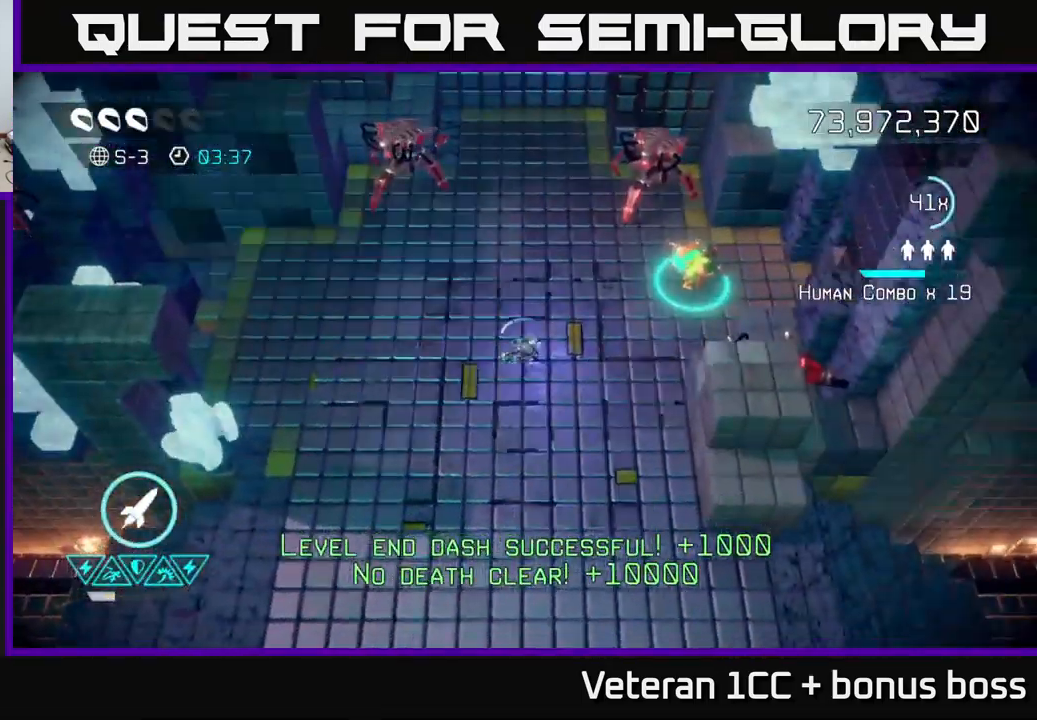
{"buttons": [], "left_stick": "up-left", "right_stick": "up-left", "events": [[83, "left_stick", "right"], [216, "left_stick", "up"], [366, "left_stick", "up-left"]]}